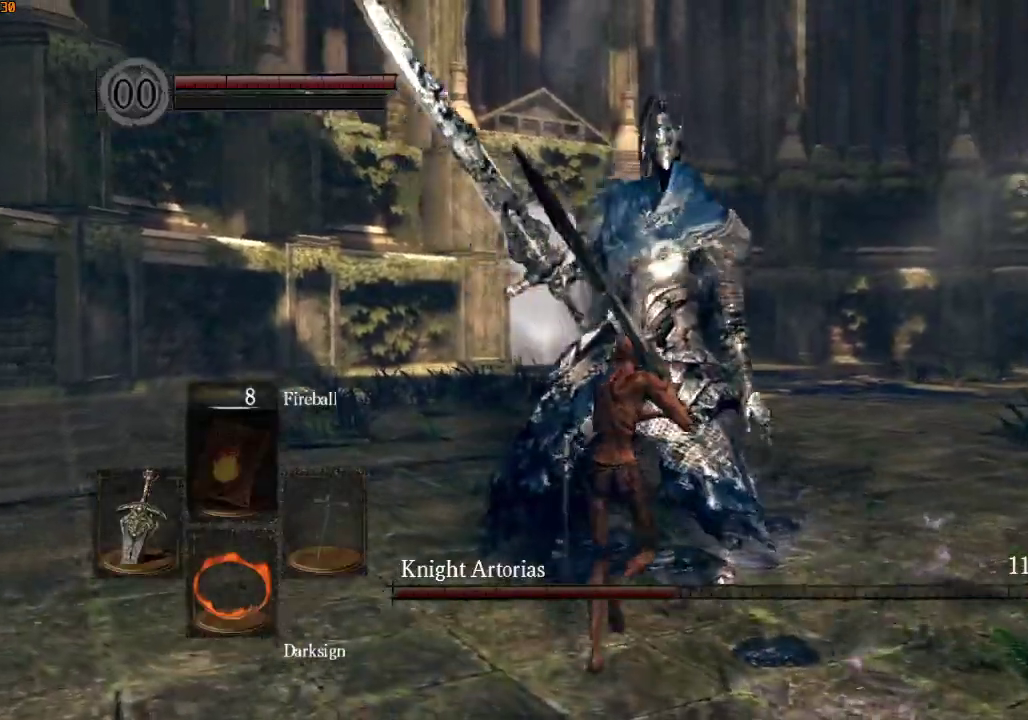
Gameplay with a controller (PlayStation layout); each line is a JSON object with the inputs held at the frame after it. "events" lists button and stick changes between this image and that frame as [ms after this image, input, new state], when the widget could be followed in between.
{"buttons": ["R1"], "left_stick": "up", "right_stick": "center", "events": [[233, "R1", "down"]]}
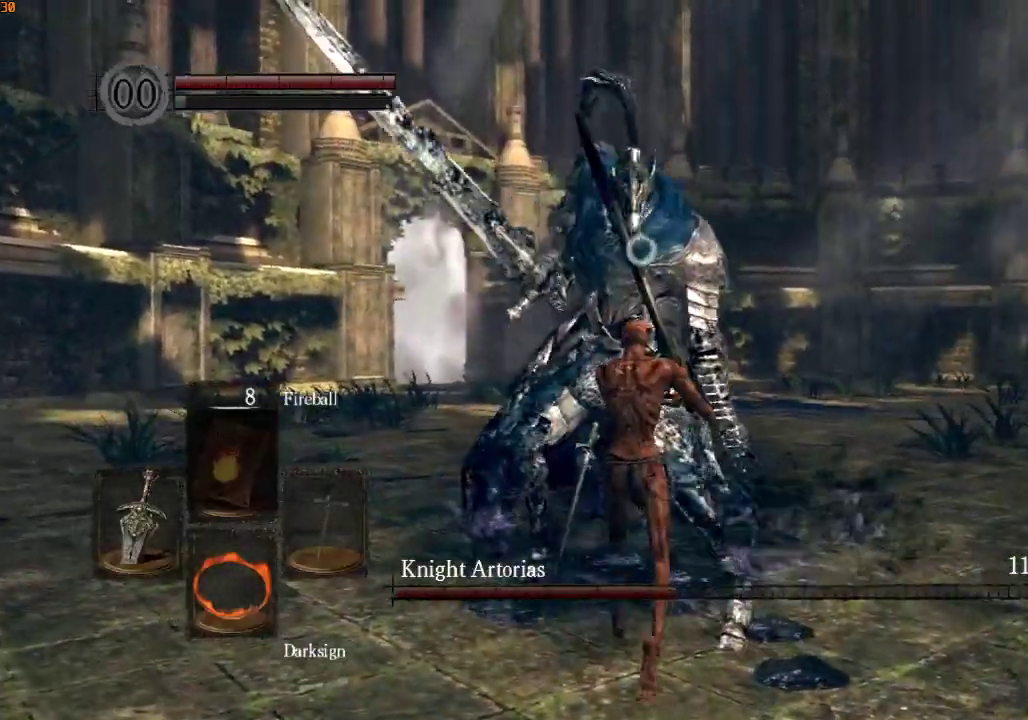
{"buttons": ["TRIANGLE", "R1"], "left_stick": "up", "right_stick": "center", "events": [[500, "TRIANGLE", "down"]]}
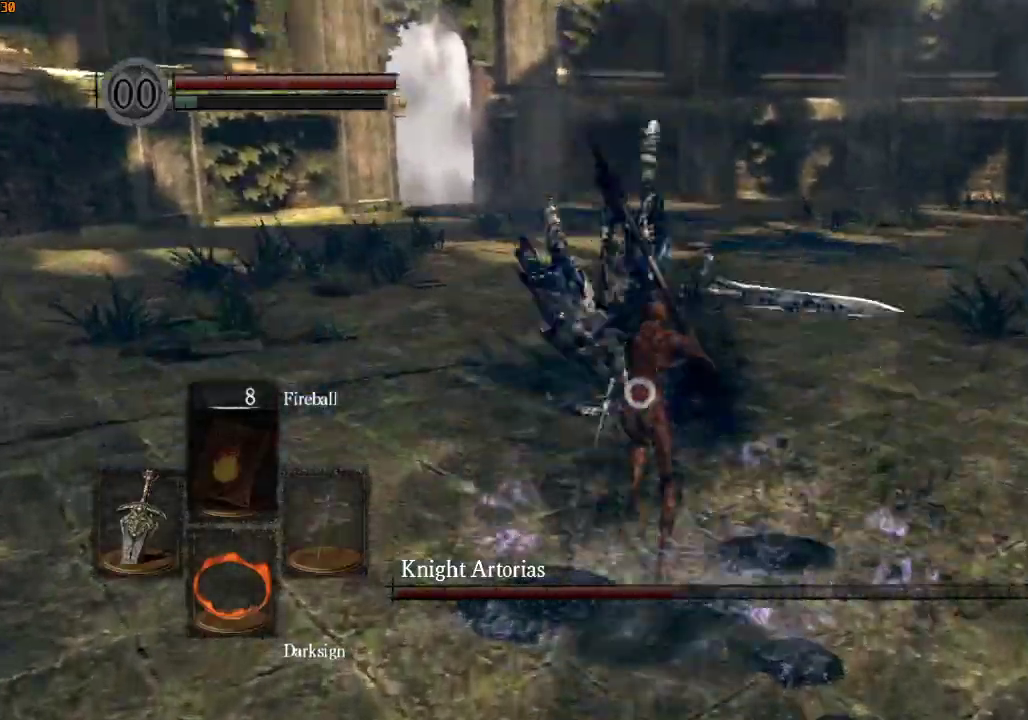
{"buttons": [], "left_stick": "up", "right_stick": "center", "events": [[200, "TRIANGLE", "up"], [467, "R1", "up"]]}
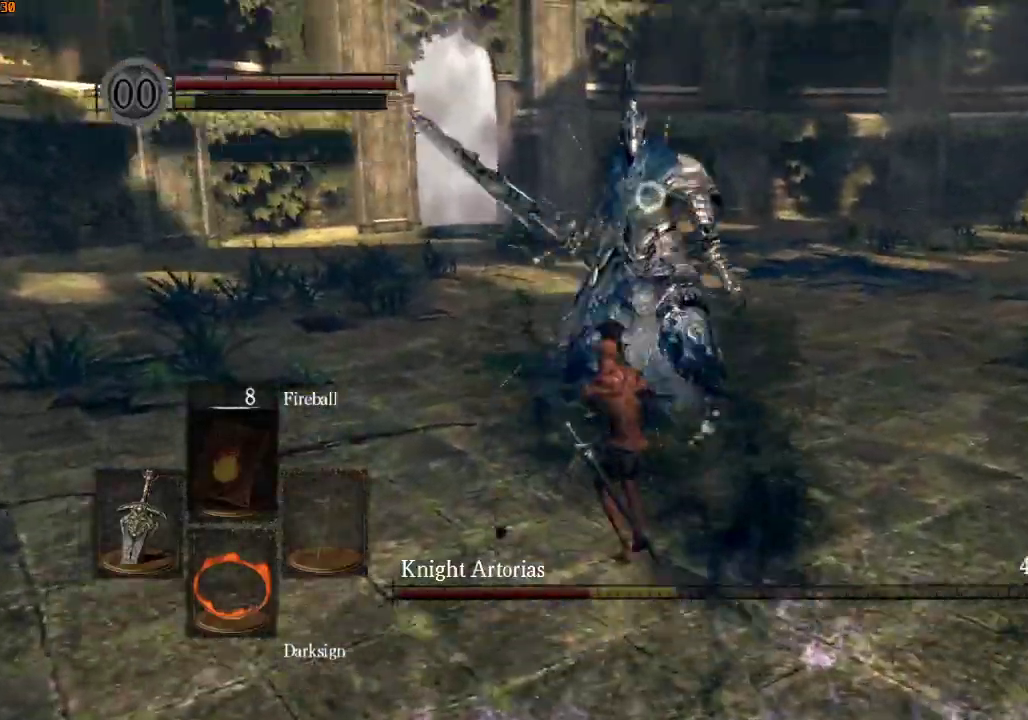
{"buttons": [], "left_stick": "up", "right_stick": "center", "events": []}
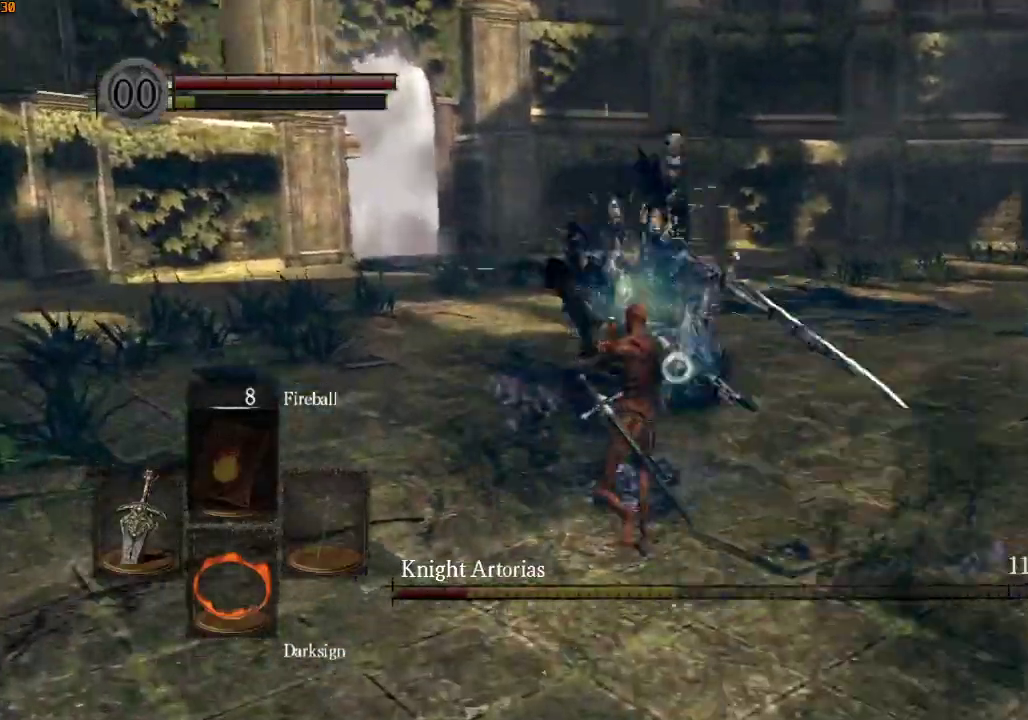
{"buttons": [], "left_stick": "up", "right_stick": "center", "events": []}
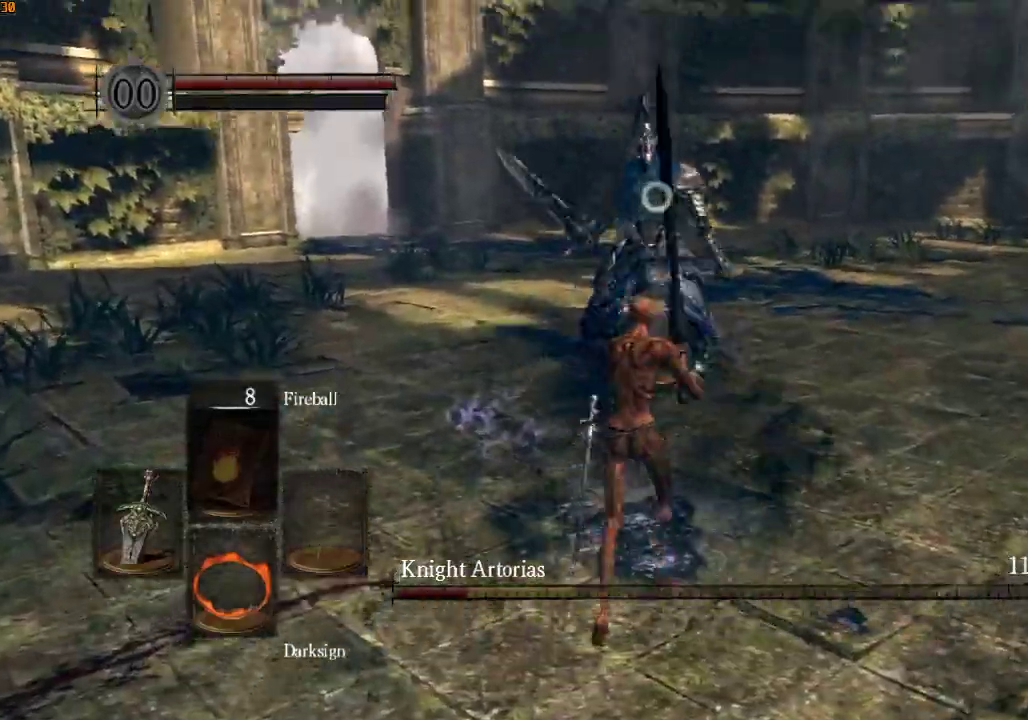
{"buttons": [], "left_stick": "up-right", "right_stick": "left", "events": [[33, "R3", "down"], [133, "R3", "up"], [133, "left_stick", "right"], [400, "right_stick", "left"], [467, "left_stick", "up-right"]]}
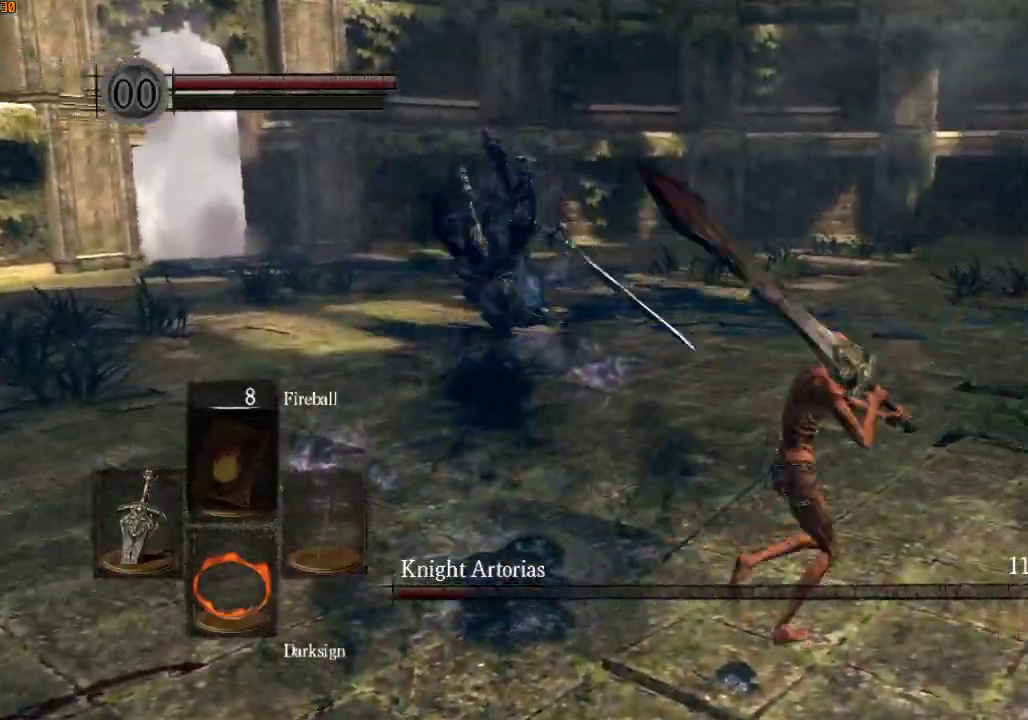
{"buttons": [], "left_stick": "up-right", "right_stick": "center", "events": [[433, "right_stick", "center"]]}
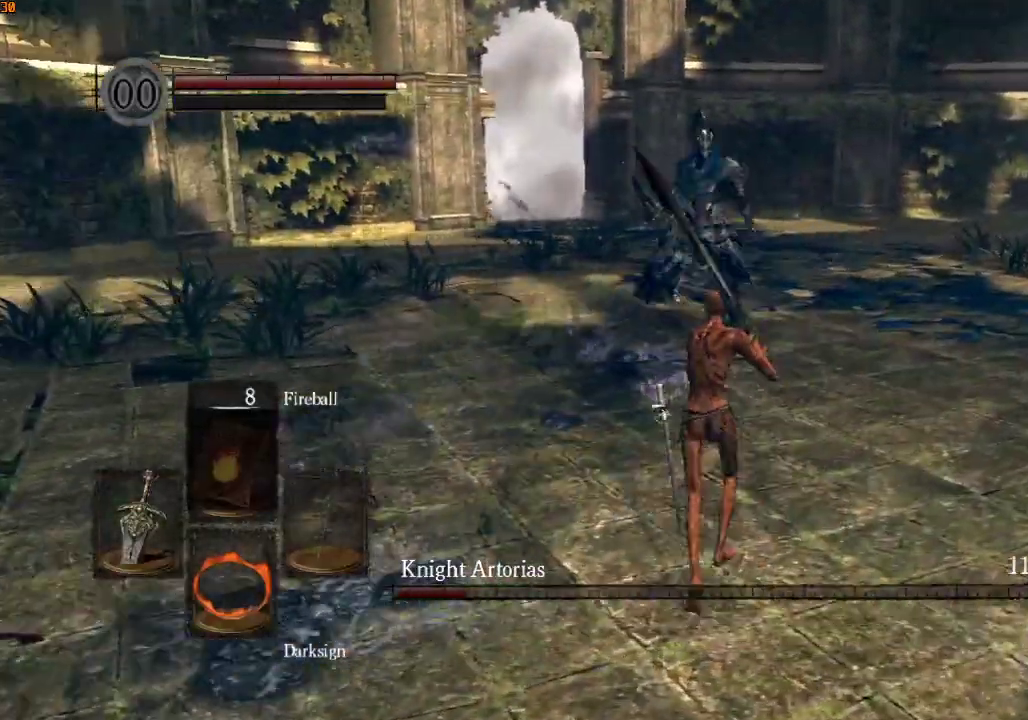
{"buttons": ["R1"], "left_stick": "up", "right_stick": "center", "events": [[400, "left_stick", "up"], [433, "R1", "down"]]}
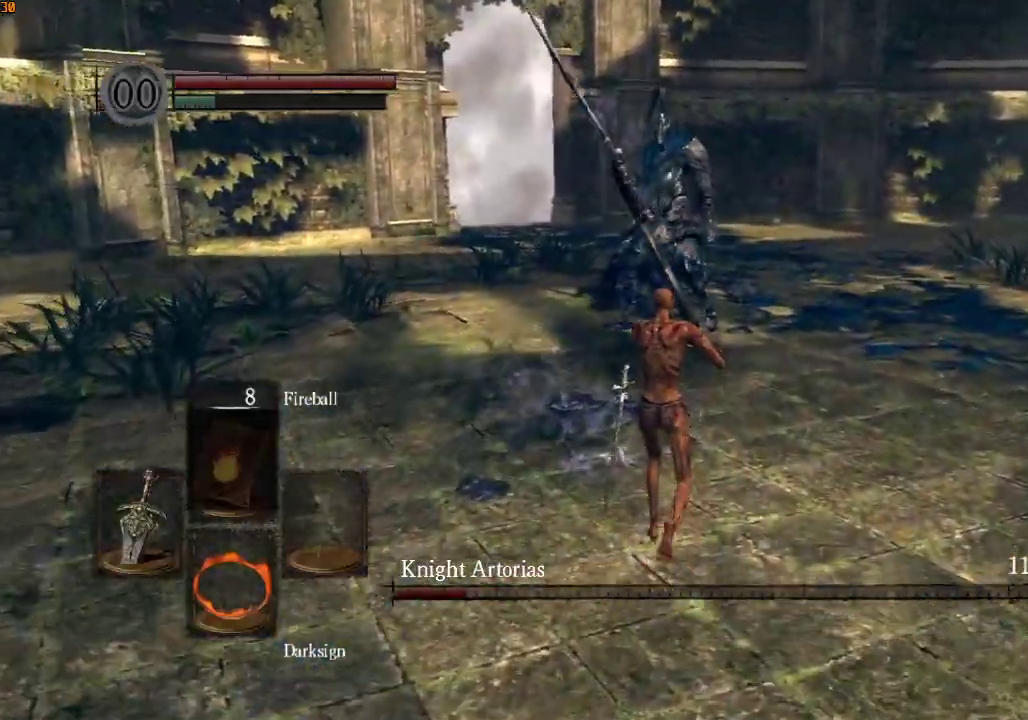
{"buttons": ["R1"], "left_stick": "up", "right_stick": "center", "events": []}
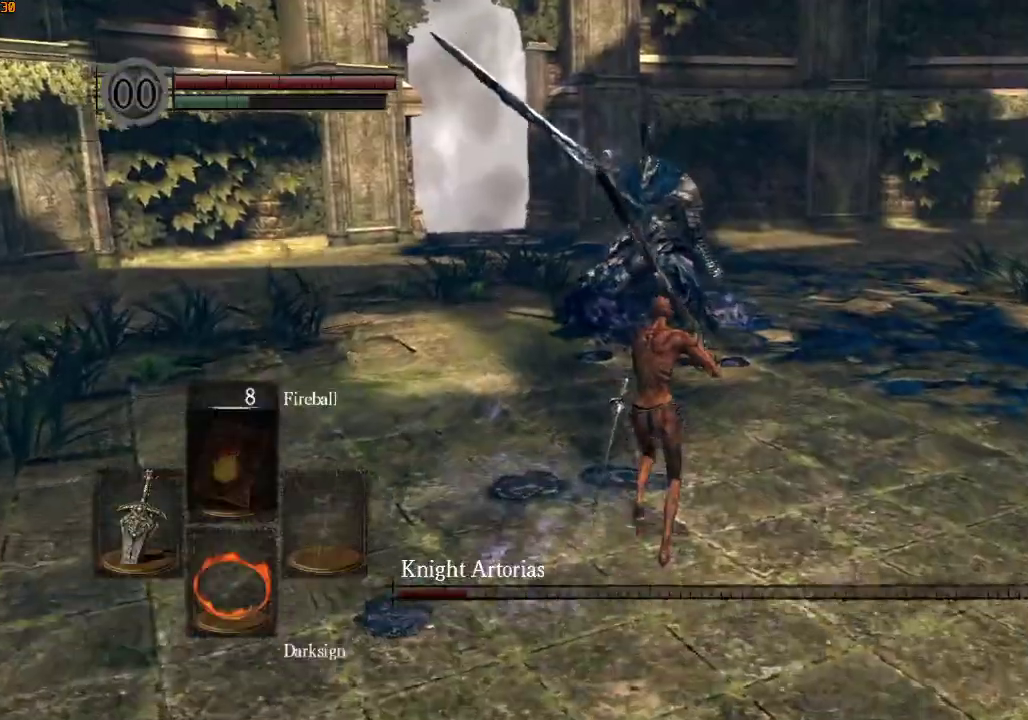
{"buttons": ["R1"], "left_stick": "up", "right_stick": "center", "events": [[300, "TRIANGLE", "down"], [467, "TRIANGLE", "up"]]}
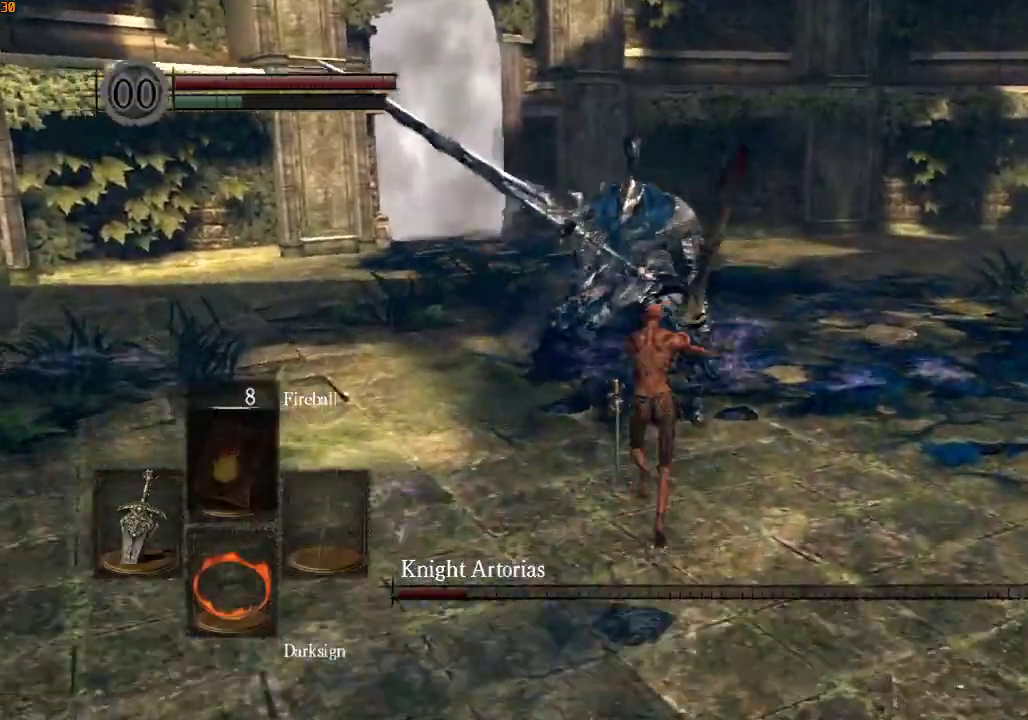
{"buttons": [], "left_stick": "up", "right_stick": "center", "events": [[233, "R1", "up"]]}
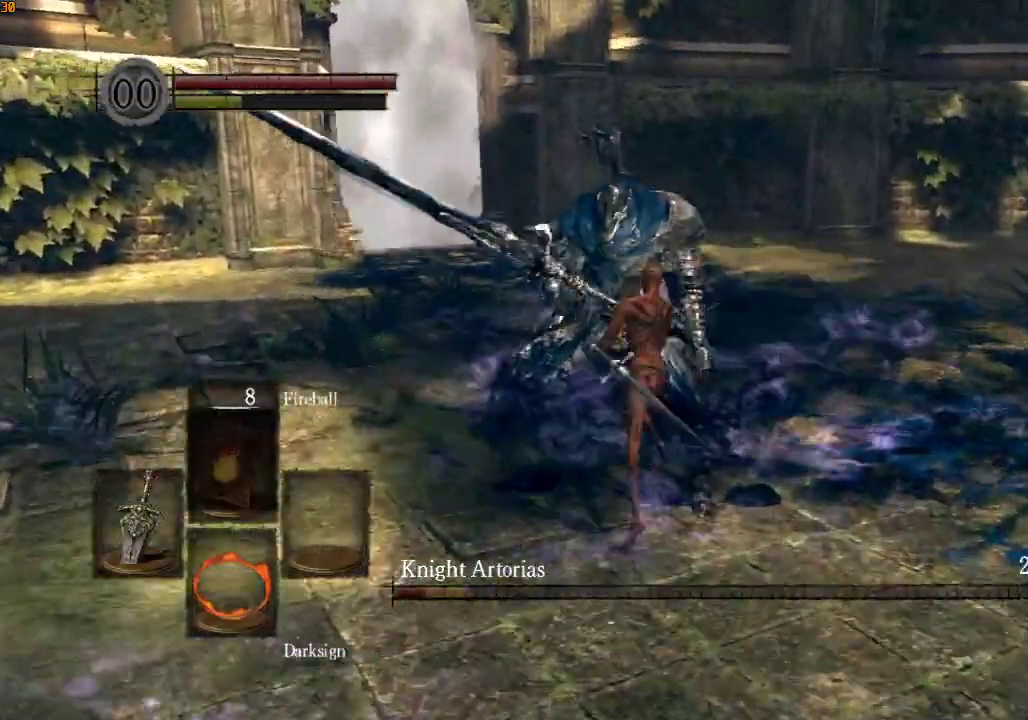
{"buttons": [], "left_stick": "up", "right_stick": "center", "events": []}
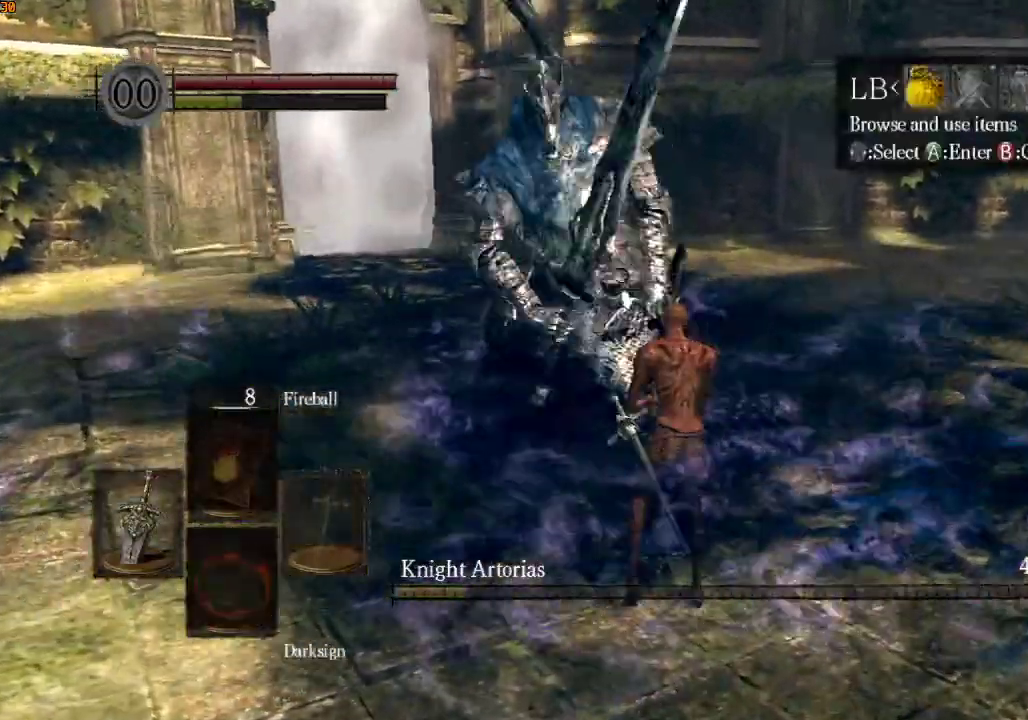
{"buttons": ["CROSS"], "left_stick": "up", "right_stick": "center", "events": [[67, "DPAD_RIGHT", "down"], [167, "DPAD_RIGHT", "up"], [200, "CROSS", "down"], [333, "CROSS", "up"], [367, "DPAD_DOWN", "down"], [433, "DPAD_DOWN", "up"], [467, "CROSS", "down"]]}
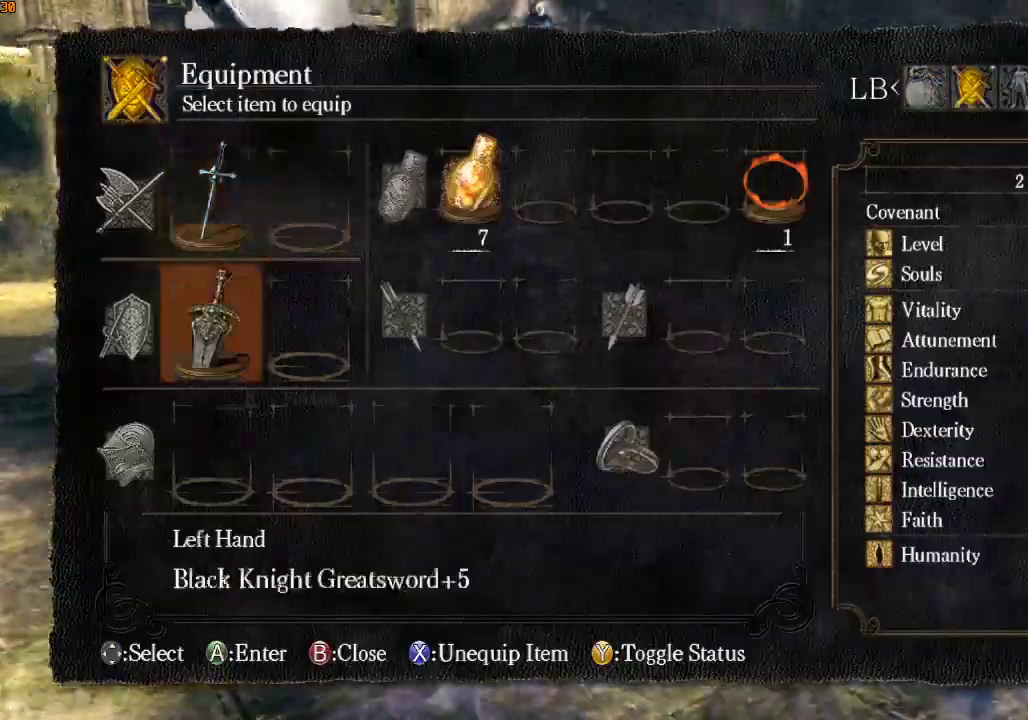
{"buttons": [], "left_stick": "up", "right_stick": "left", "events": [[67, "CROSS", "up"], [100, "DPAD_DOWN", "down"], [200, "CROSS", "down"], [200, "DPAD_DOWN", "up"], [267, "CROSS", "up"], [500, "right_stick", "left"]]}
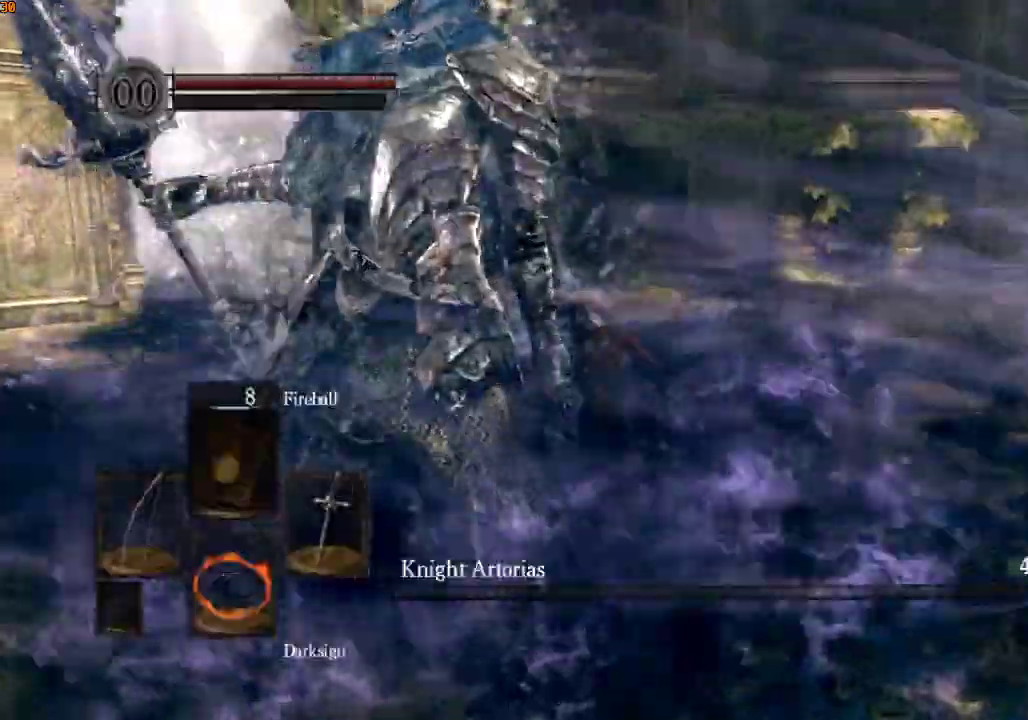
{"buttons": [], "left_stick": "up", "right_stick": "center", "events": [[233, "right_stick", "center"]]}
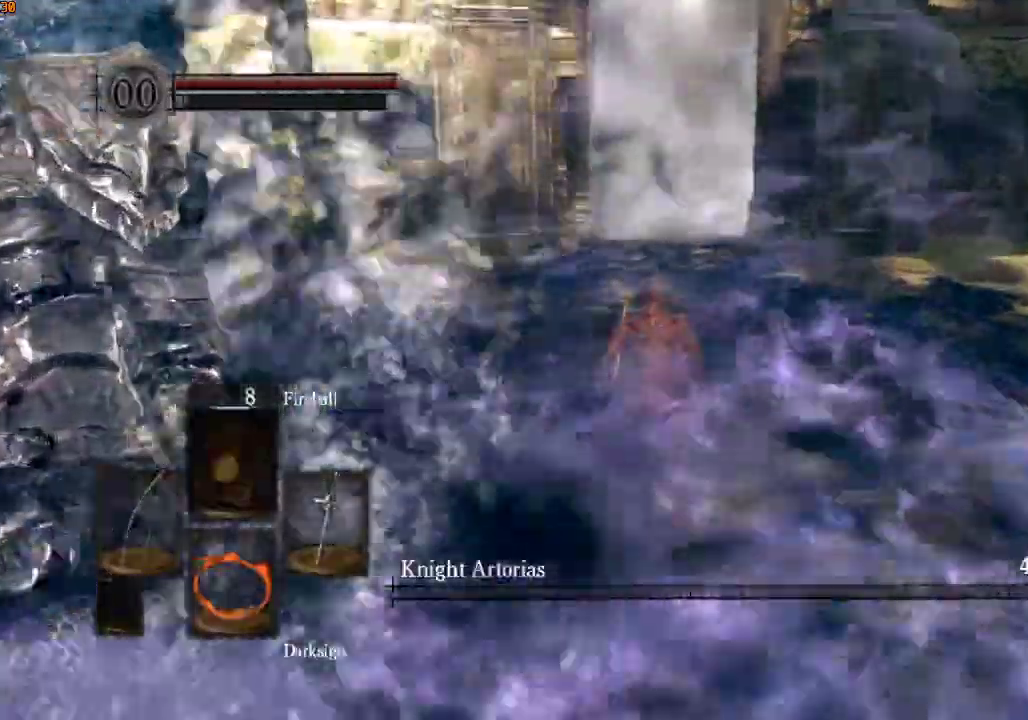
{"buttons": [], "left_stick": "up", "right_stick": "center"}